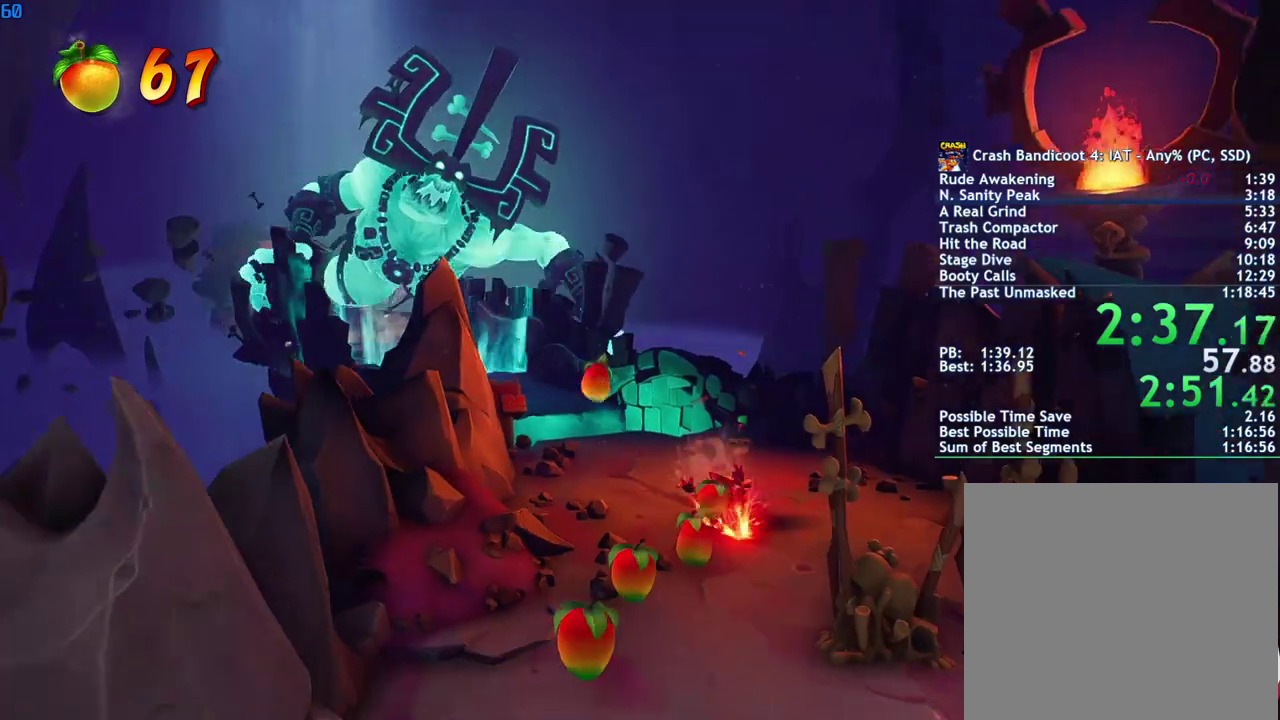
Gameplay with a controller (PlayStation layout); each line is a JSON object with the inputs held at the frame after it. "events" lists button and stick changes between this image and that frame as [ms after this image, input, new state], when the widget could be followed in between.
{"buttons": [], "left_stick": "down", "right_stick": "center", "events": [[83, "SQUARE", "up"], [233, "CIRCLE", "down"], [300, "CIRCLE", "up"], [400, "SQUARE", "down"], [467, "SQUARE", "up"]]}
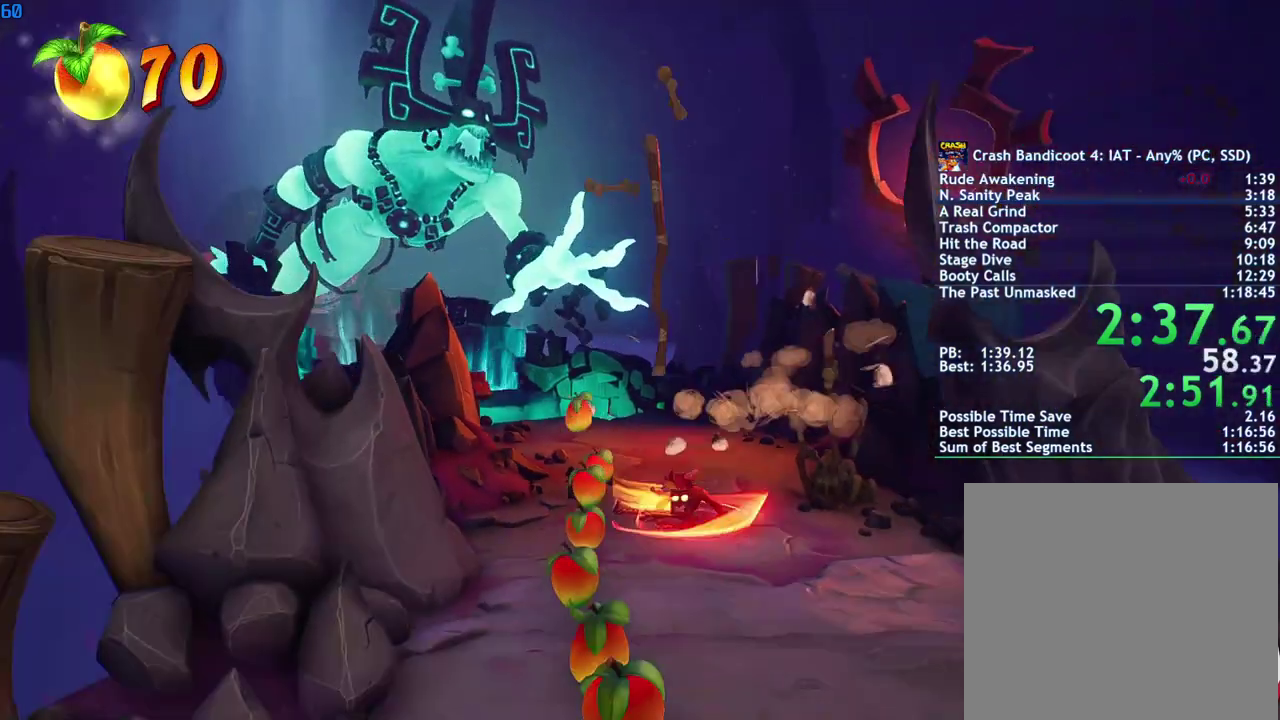
{"buttons": ["CIRCLE"], "left_stick": "down", "right_stick": "center", "events": [[117, "CIRCLE", "down"], [183, "CIRCLE", "up"], [283, "SQUARE", "down"], [350, "SQUARE", "up"], [500, "CIRCLE", "down"]]}
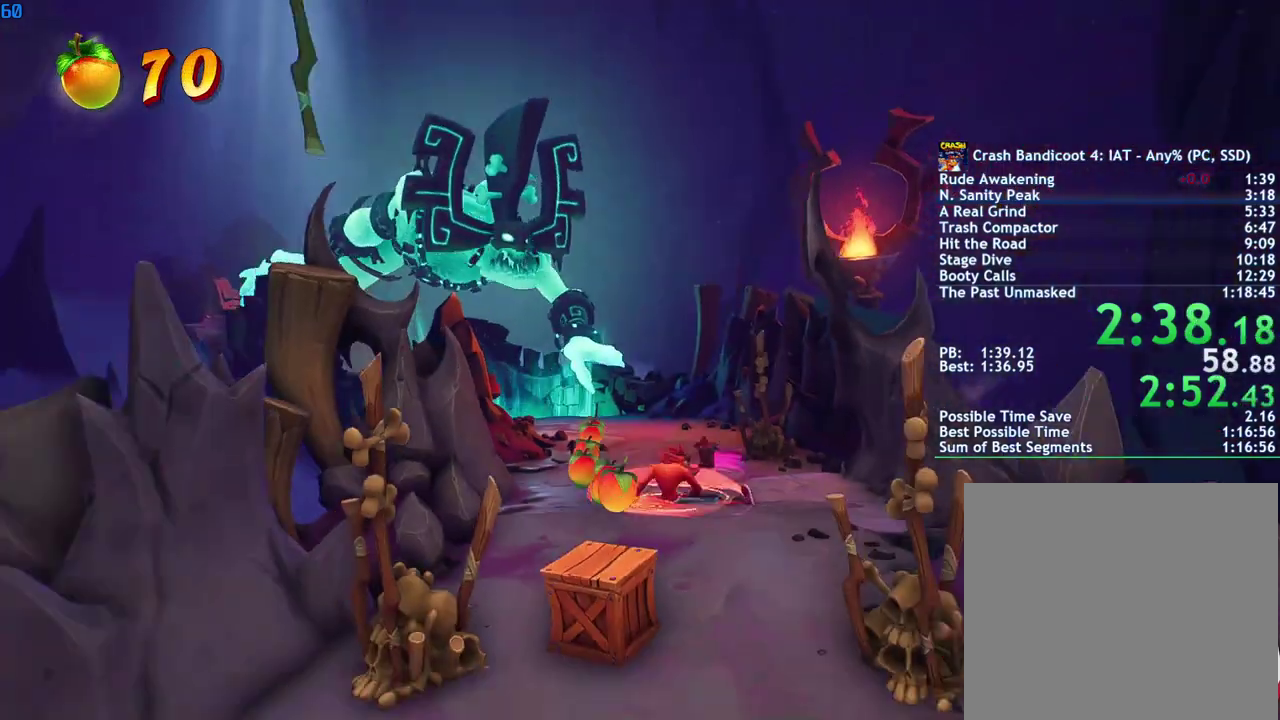
{"buttons": [], "left_stick": "down", "right_stick": "center", "events": [[67, "CIRCLE", "up"], [183, "SQUARE", "down"], [233, "SQUARE", "up"], [400, "CIRCLE", "down"], [467, "CIRCLE", "up"]]}
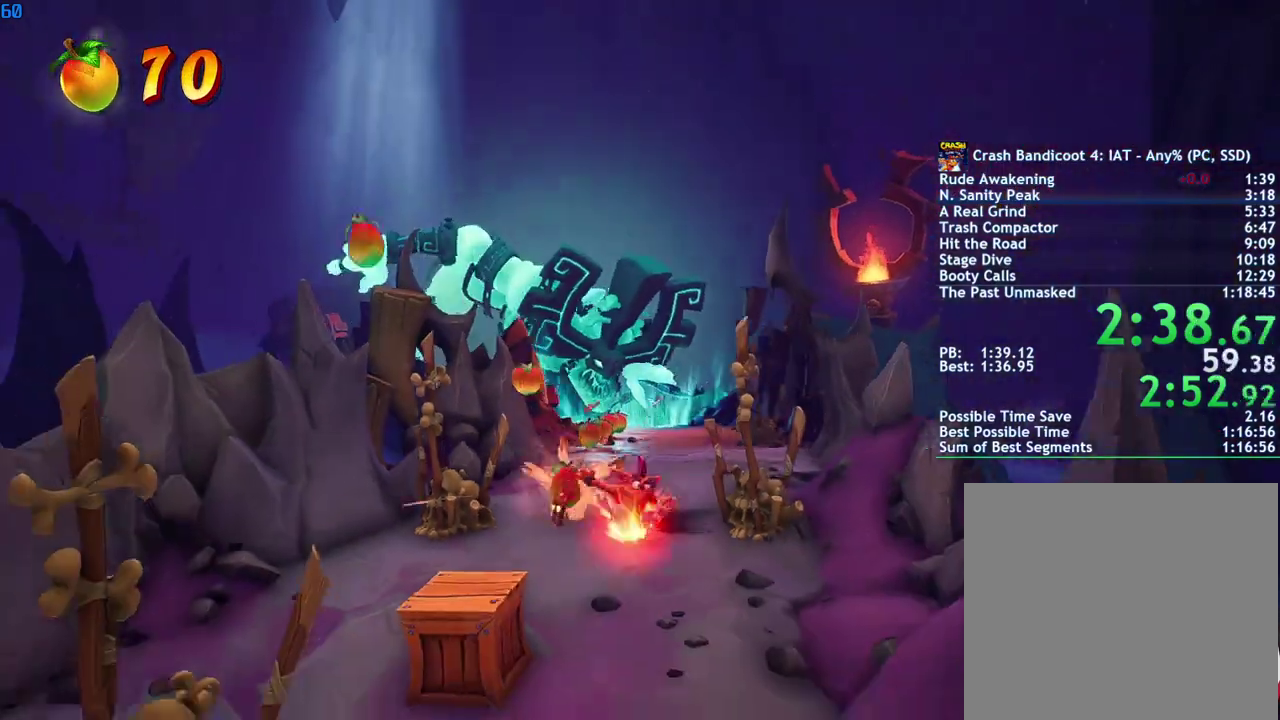
{"buttons": ["SQUARE"], "left_stick": "down", "right_stick": "center", "events": [[50, "SQUARE", "down"], [117, "SQUARE", "up"], [300, "CIRCLE", "down"], [350, "CIRCLE", "up"], [467, "SQUARE", "down"]]}
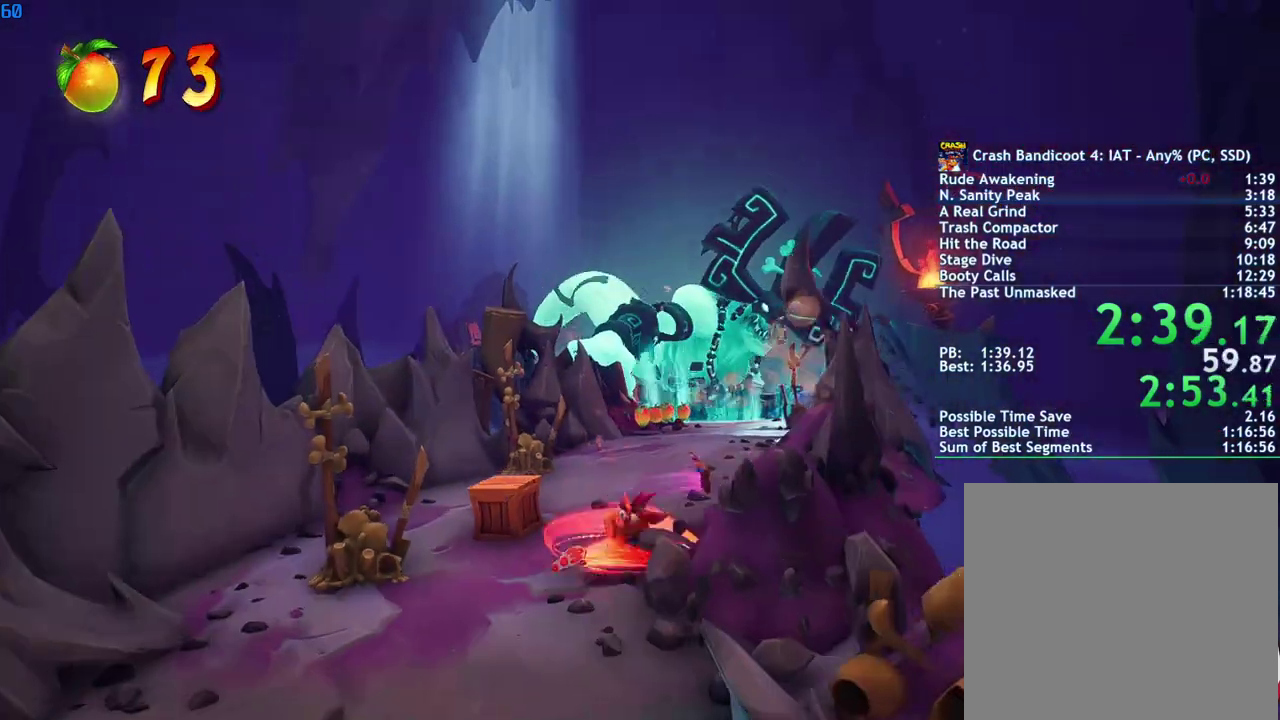
{"buttons": [], "left_stick": "down", "right_stick": "center", "events": [[17, "SQUARE", "up"], [183, "CIRCLE", "down"], [267, "CIRCLE", "up"], [350, "SQUARE", "down"], [433, "SQUARE", "up"]]}
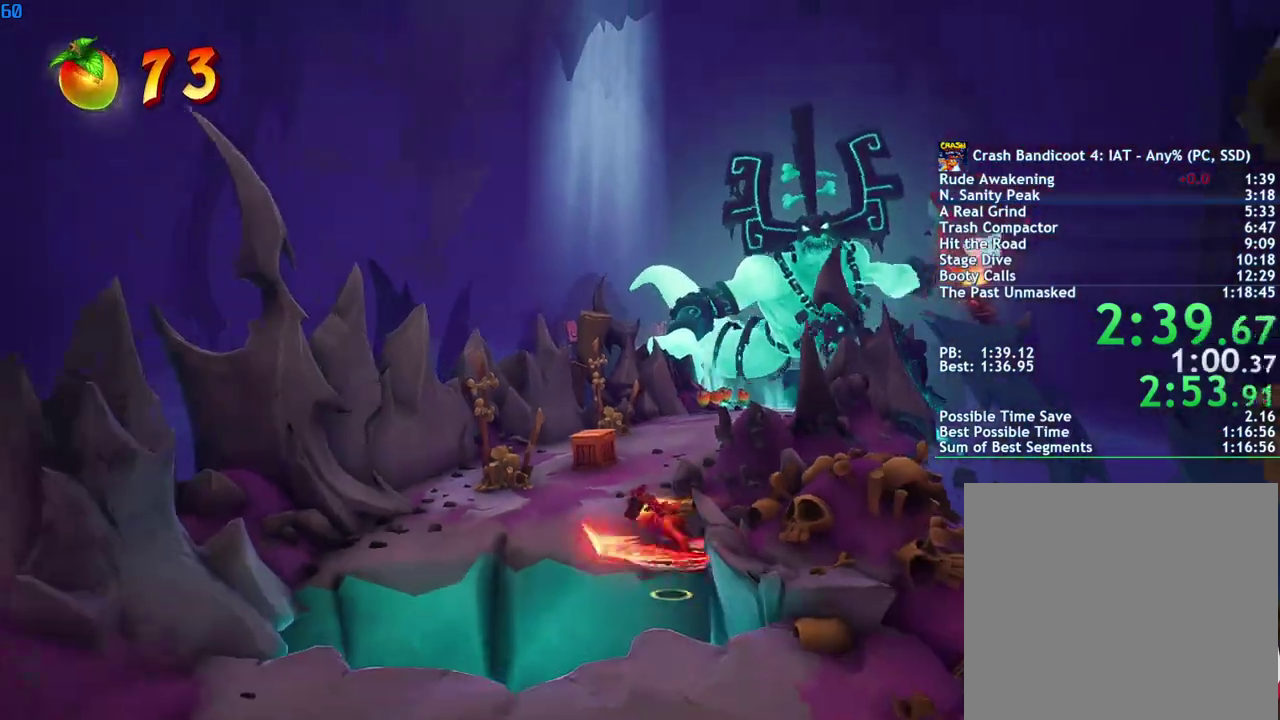
{"buttons": [], "left_stick": "down", "right_stick": "center", "events": [[83, "CIRCLE", "down"], [150, "CIRCLE", "up"], [267, "SQUARE", "down"], [350, "SQUARE", "up"]]}
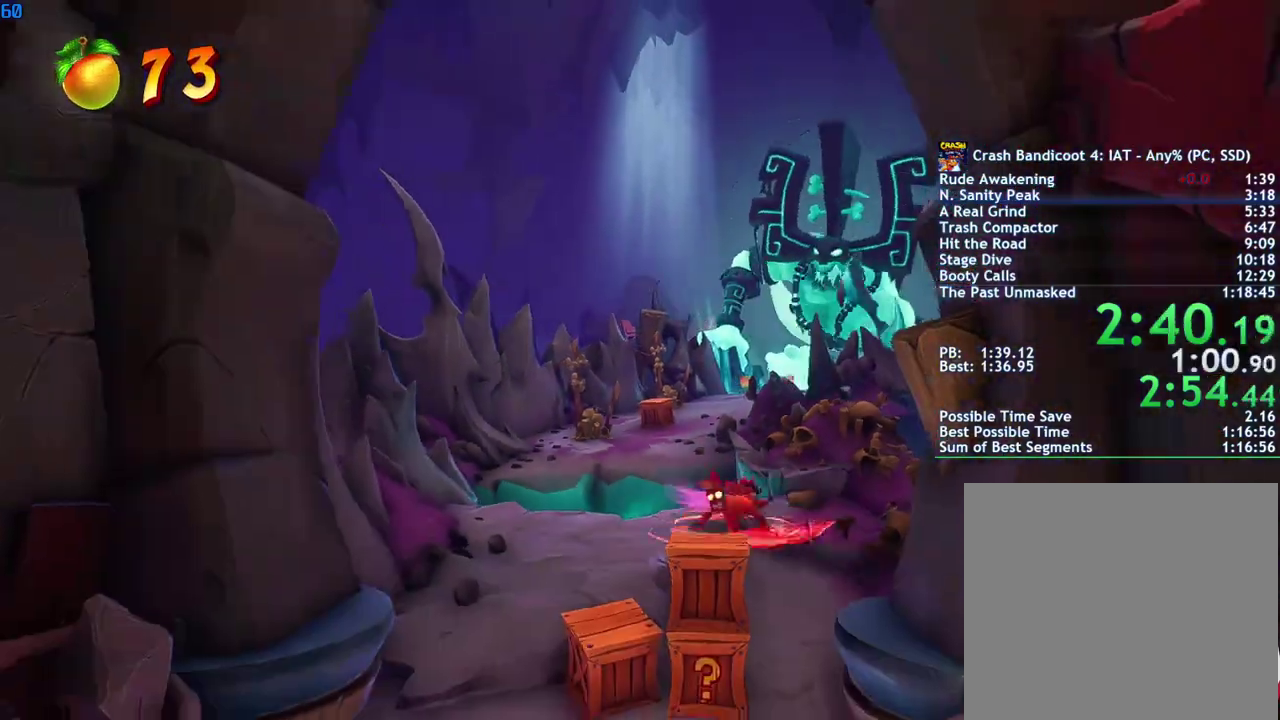
{"buttons": [], "left_stick": "down", "right_stick": "center", "events": [[17, "CIRCLE", "down"], [83, "CIRCLE", "up"], [183, "SQUARE", "down"], [250, "SQUARE", "up"], [417, "CIRCLE", "down"], [483, "CIRCLE", "up"]]}
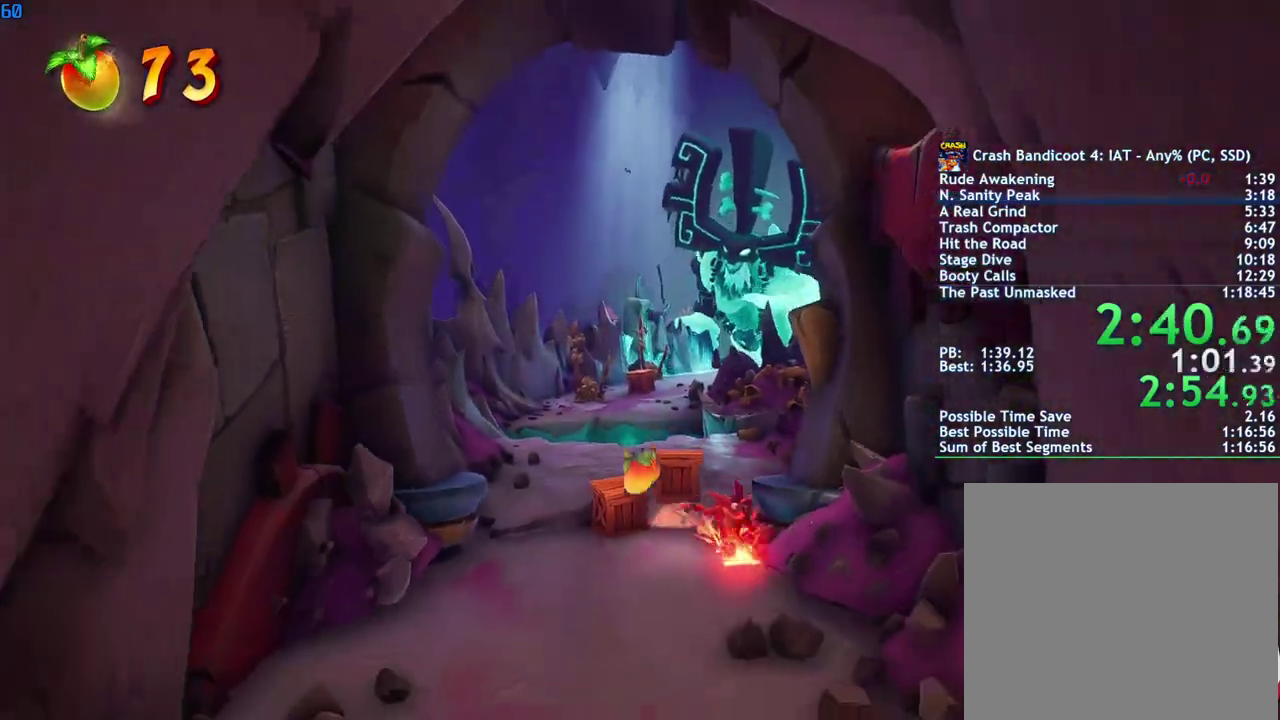
{"buttons": ["SQUARE"], "left_stick": "down", "right_stick": "center", "events": [[83, "SQUARE", "down"], [150, "SQUARE", "up"], [283, "CIRCLE", "down"], [350, "CIRCLE", "up"], [467, "SQUARE", "down"]]}
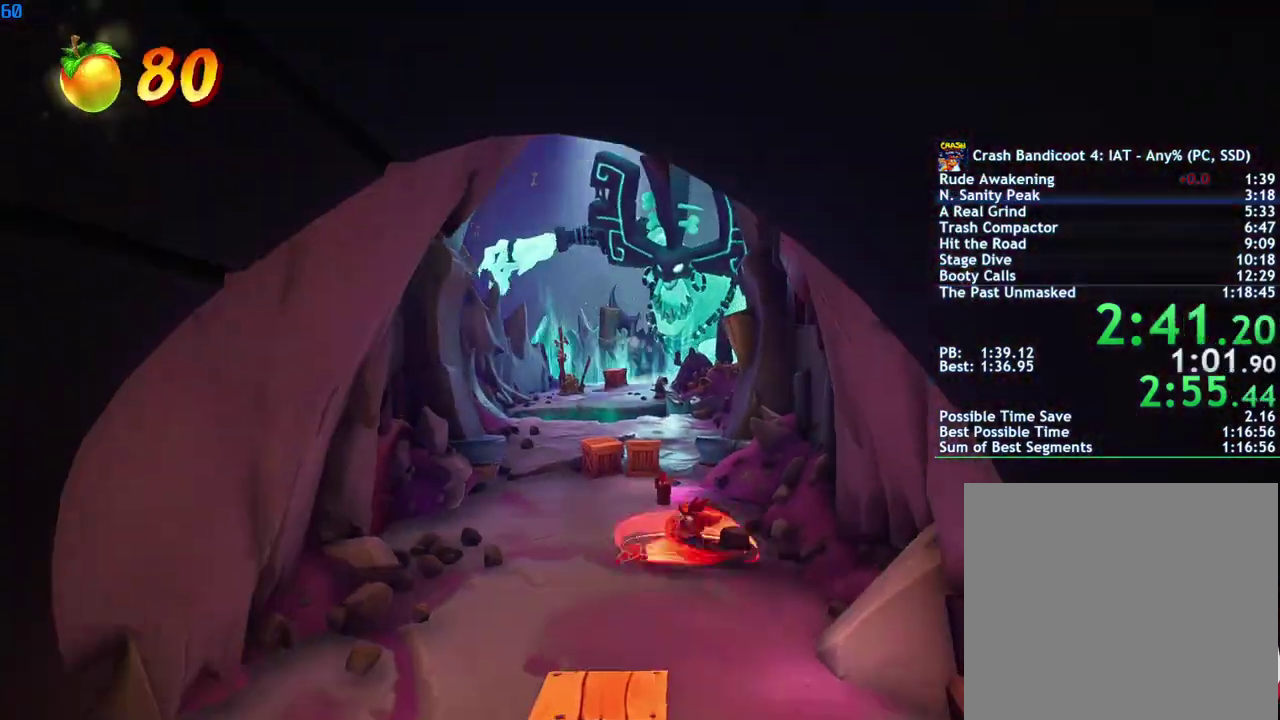
{"buttons": [], "left_stick": "down", "right_stick": "center", "events": [[17, "SQUARE", "up"], [167, "CIRCLE", "down"], [233, "CIRCLE", "up"], [333, "SQUARE", "down"], [417, "SQUARE", "up"]]}
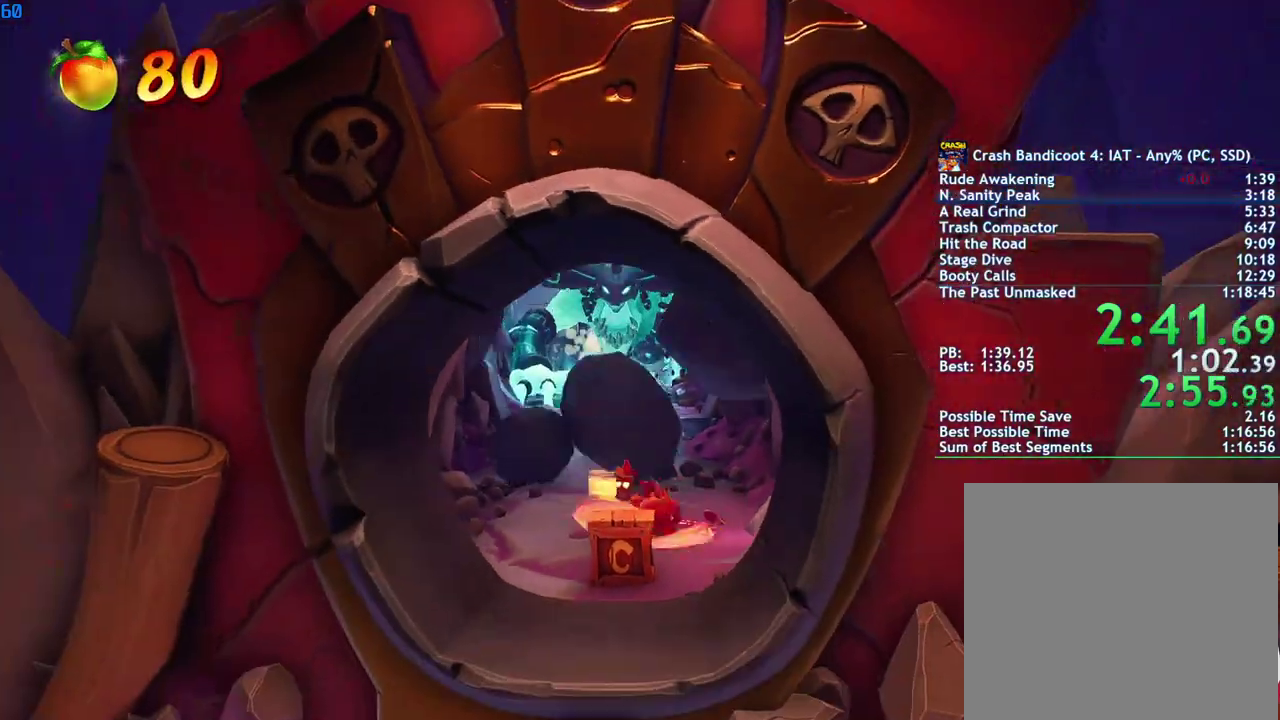
{"buttons": [], "left_stick": "down", "right_stick": "center", "events": [[50, "CIRCLE", "down"], [117, "CIRCLE", "up"], [217, "SQUARE", "down"], [283, "SQUARE", "up"], [417, "CIRCLE", "down"], [483, "CIRCLE", "up"]]}
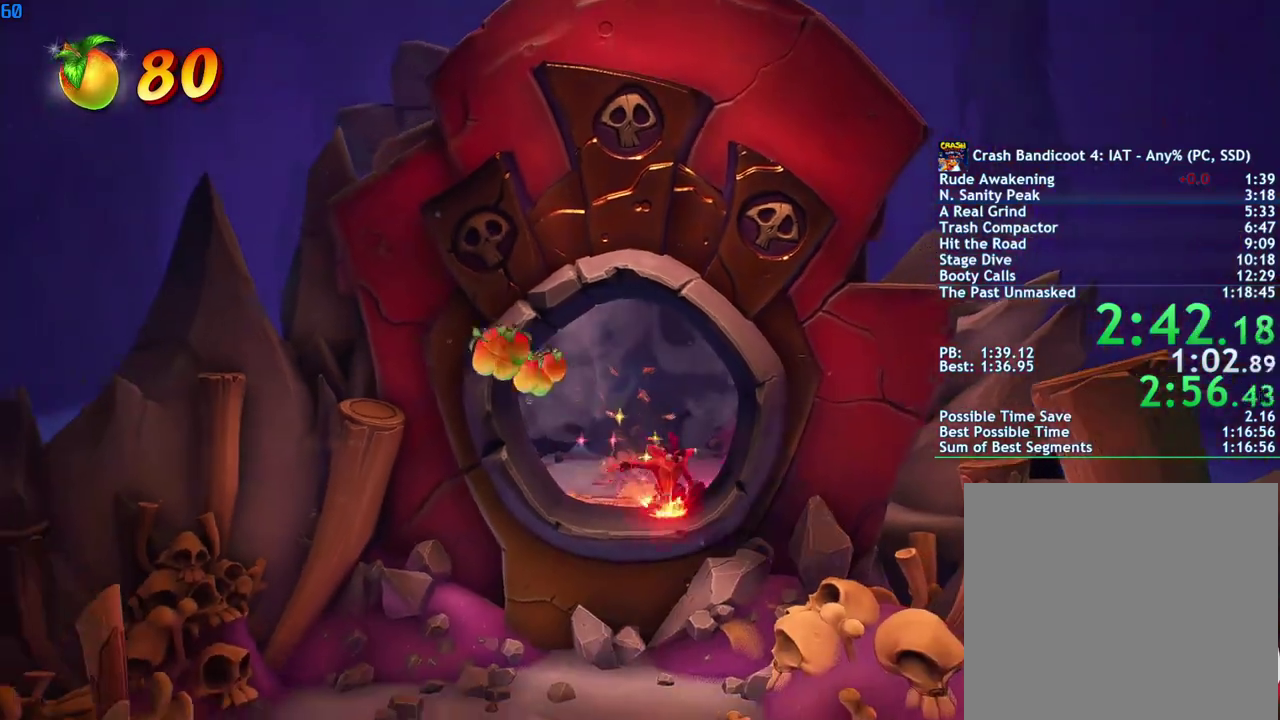
{"buttons": [], "left_stick": "down", "right_stick": "center", "events": [[83, "SQUARE", "down"], [133, "SQUARE", "up"]]}
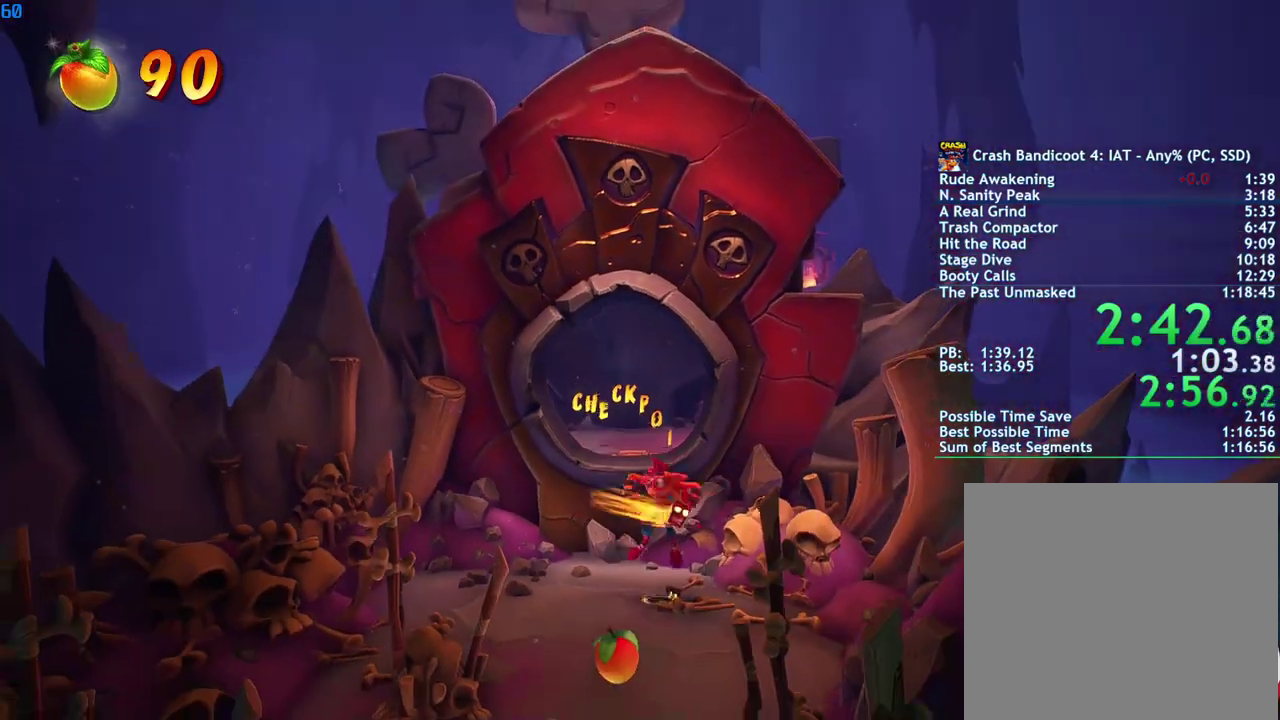
{"buttons": [], "left_stick": "down", "right_stick": "center", "events": [[117, "CIRCLE", "down"], [183, "CIRCLE", "up"], [317, "SQUARE", "down"], [383, "SQUARE", "up"]]}
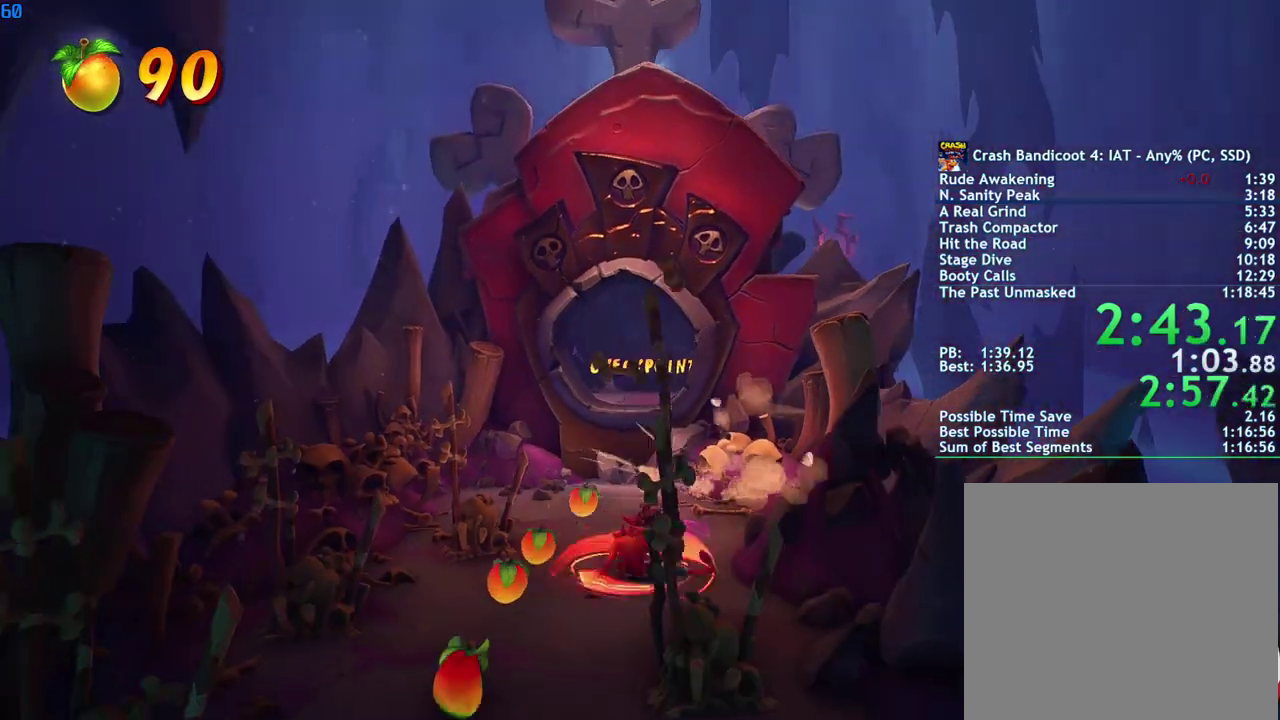
{"buttons": ["CIRCLE"], "left_stick": "down", "right_stick": "center", "events": [[67, "CIRCLE", "down"], [117, "CIRCLE", "up"], [217, "SQUARE", "down"], [317, "SQUARE", "up"], [450, "CIRCLE", "down"]]}
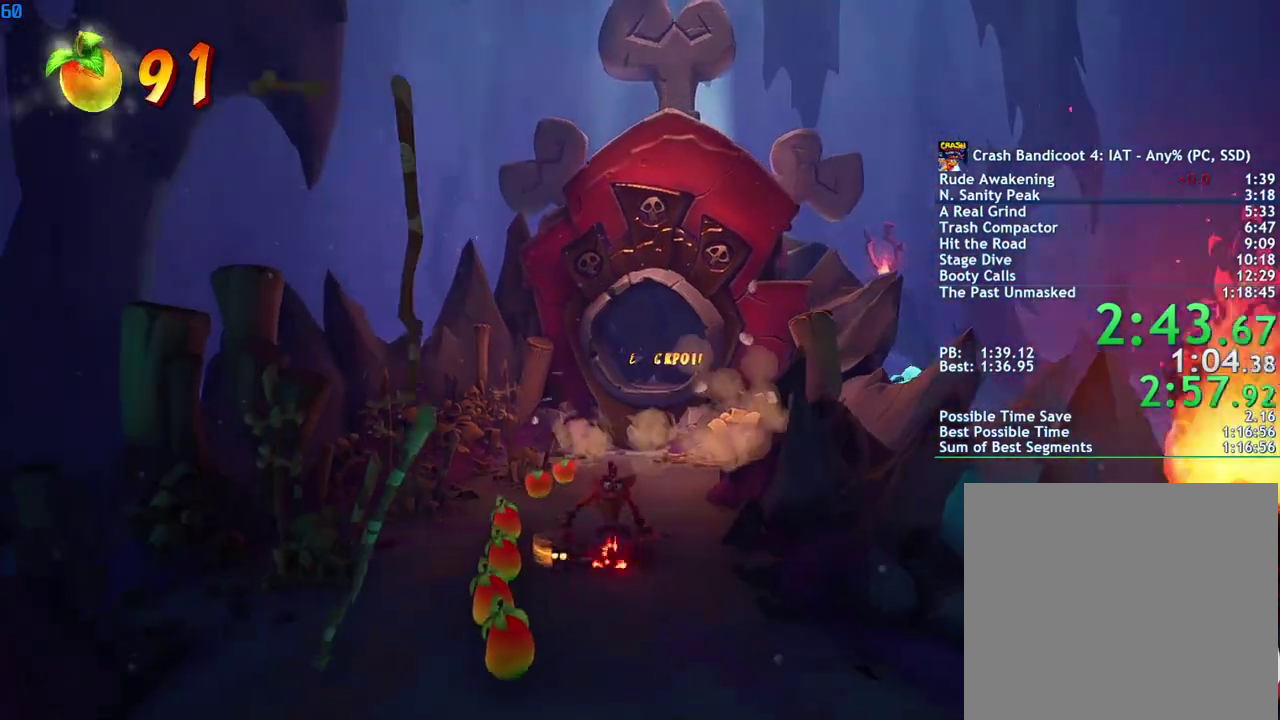
{"buttons": [], "left_stick": "down", "right_stick": "center", "events": [[17, "CIRCLE", "up"], [117, "SQUARE", "down"], [183, "SQUARE", "up"], [333, "CIRCLE", "down"], [417, "CIRCLE", "up"]]}
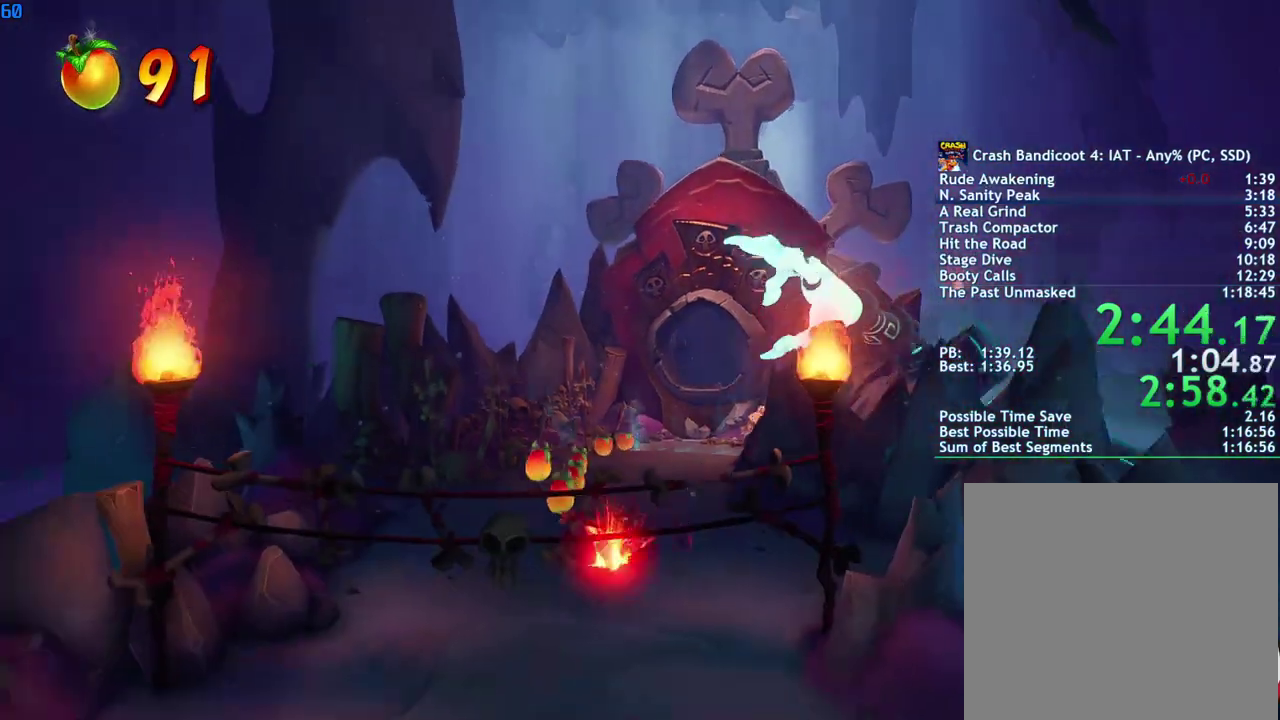
{"buttons": [], "left_stick": "down", "right_stick": "center", "events": [[17, "SQUARE", "down"], [67, "SQUARE", "up"], [200, "CIRCLE", "down"], [267, "CIRCLE", "up"], [367, "SQUARE", "down"], [450, "SQUARE", "up"]]}
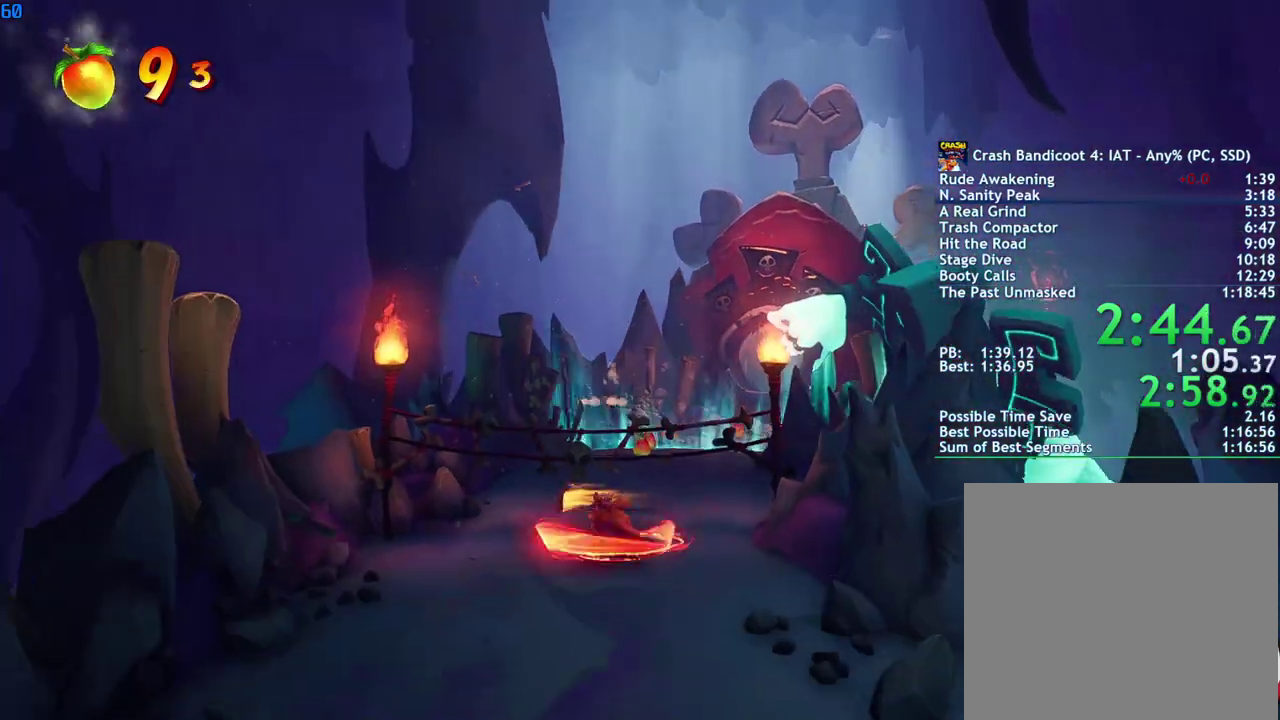
{"buttons": ["CIRCLE"], "left_stick": "down", "right_stick": "center", "events": [[83, "CIRCLE", "down"], [150, "CIRCLE", "up"], [267, "SQUARE", "down"], [317, "SQUARE", "up"], [483, "CIRCLE", "down"]]}
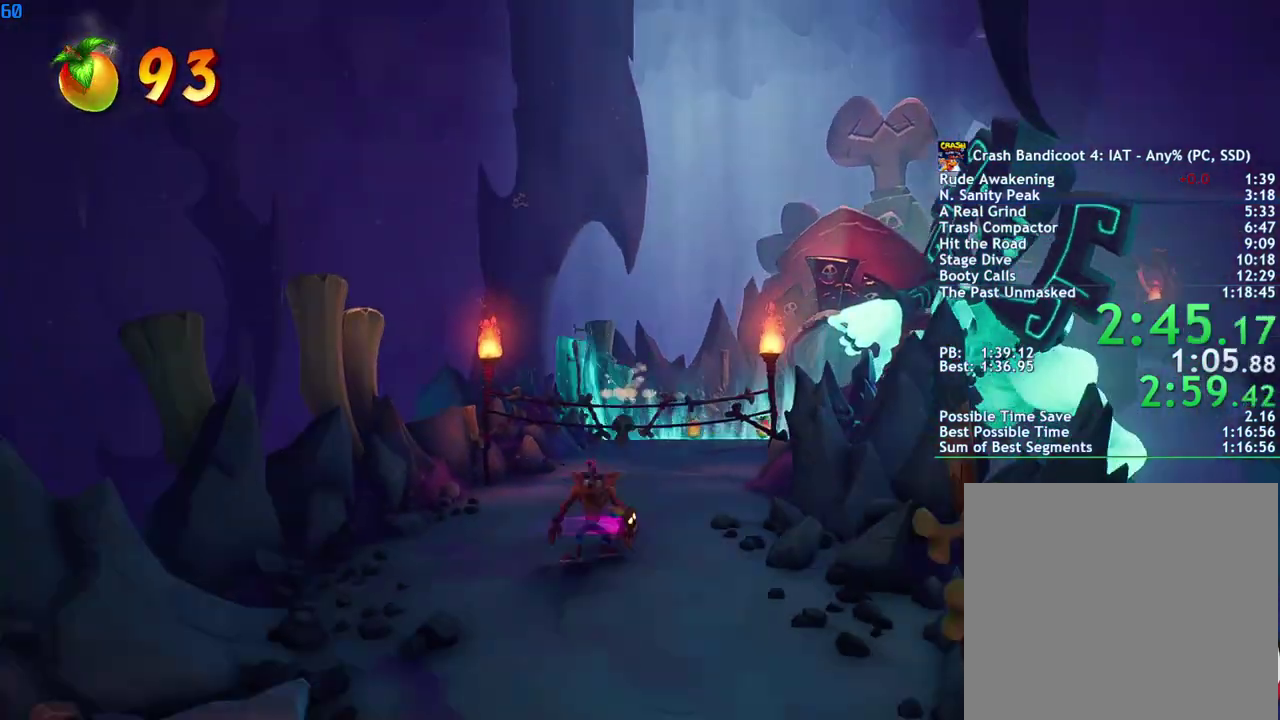
{"buttons": [], "left_stick": "down", "right_stick": "center", "events": [[50, "CIRCLE", "up"], [150, "SQUARE", "down"], [233, "SQUARE", "up"], [383, "CIRCLE", "down"], [433, "CIRCLE", "up"]]}
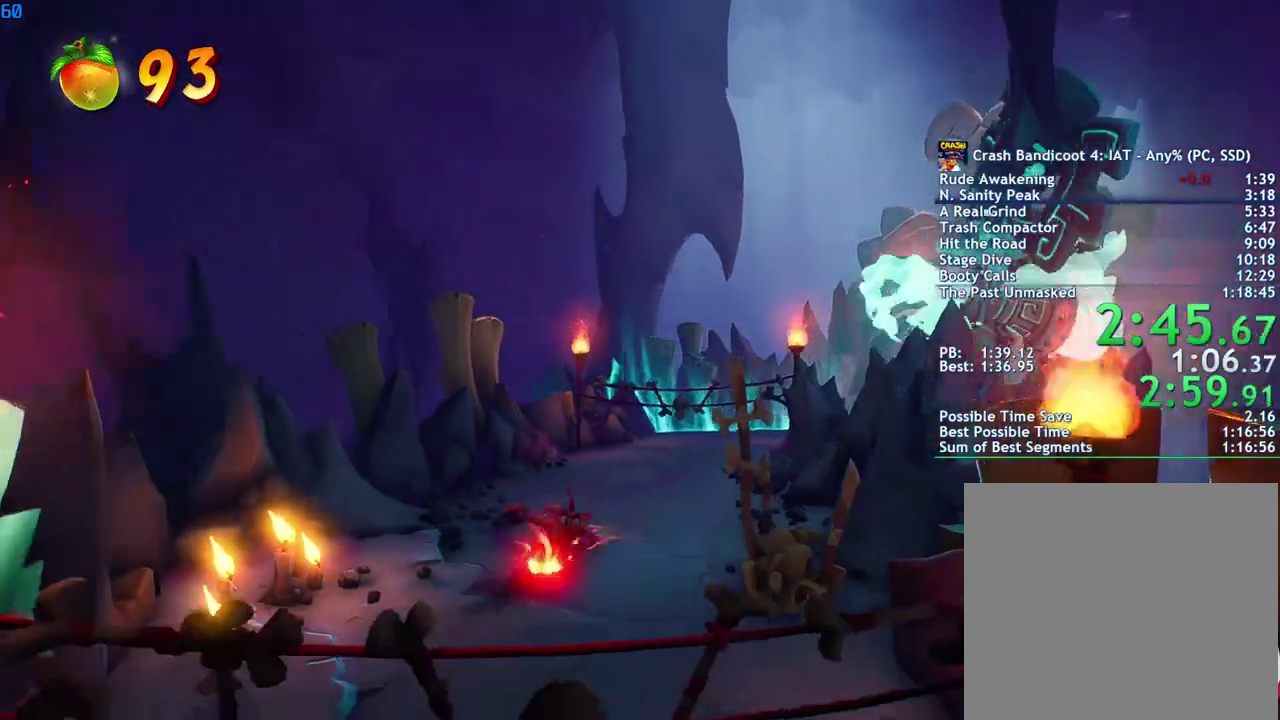
{"buttons": ["SQUARE"], "left_stick": "down", "right_stick": "center", "events": [[67, "SQUARE", "down"], [133, "SQUARE", "up"], [300, "CIRCLE", "down"], [367, "CIRCLE", "up"], [450, "SQUARE", "down"]]}
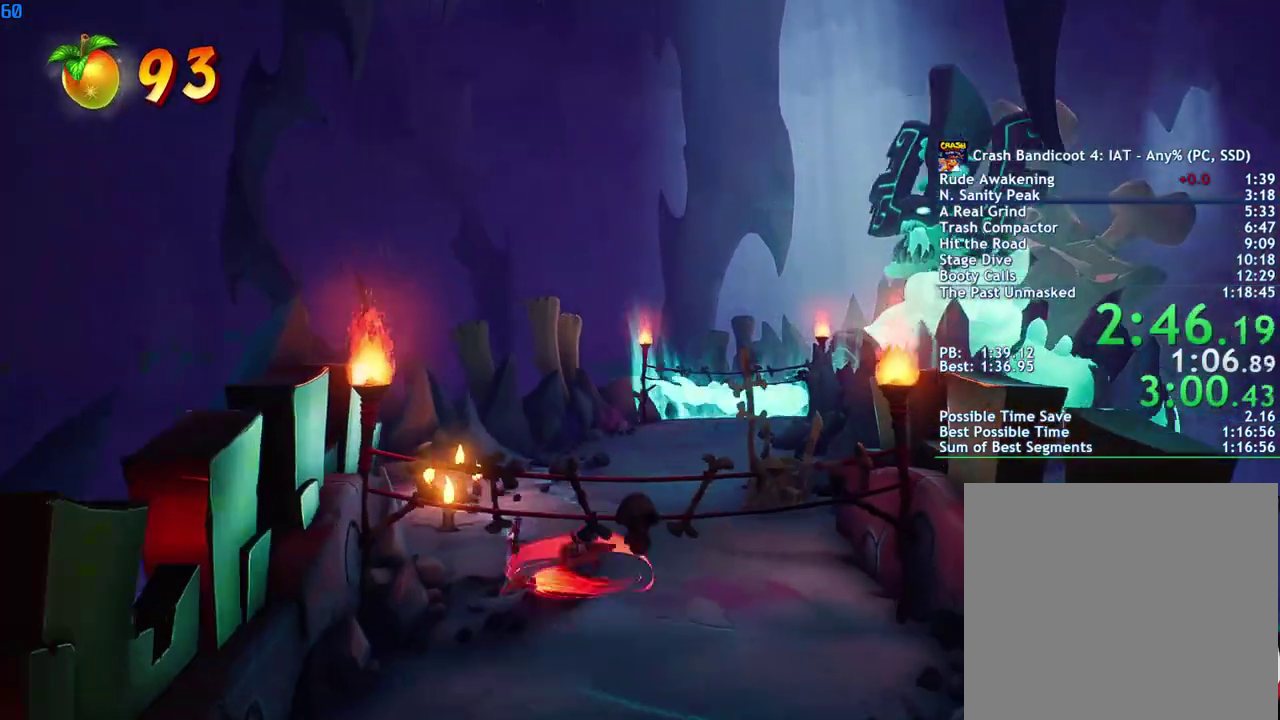
{"buttons": [], "left_stick": "down", "right_stick": "center", "events": [[33, "SQUARE", "up"], [183, "CIRCLE", "down"], [233, "CIRCLE", "up"], [350, "SQUARE", "down"], [433, "SQUARE", "up"]]}
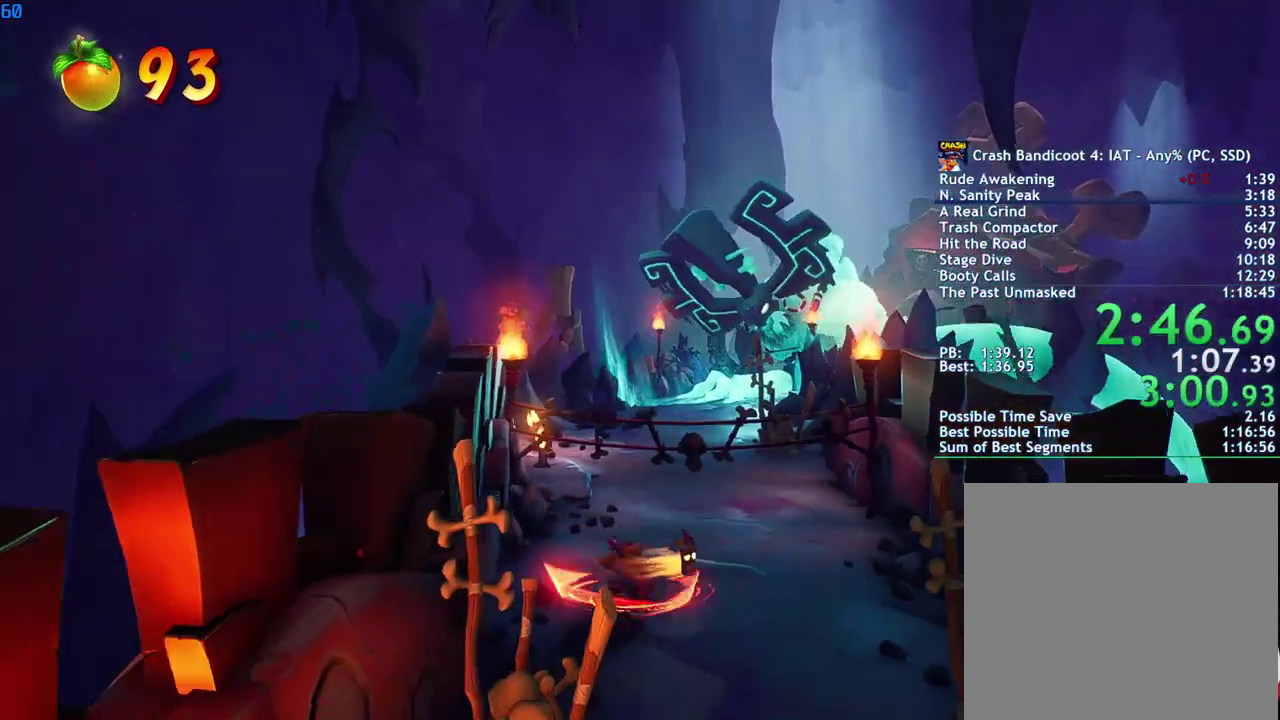
{"buttons": ["CIRCLE"], "left_stick": "down", "right_stick": "center", "events": [[83, "CIRCLE", "down"], [133, "CIRCLE", "up"], [250, "SQUARE", "down"], [333, "SQUARE", "up"], [467, "CIRCLE", "down"]]}
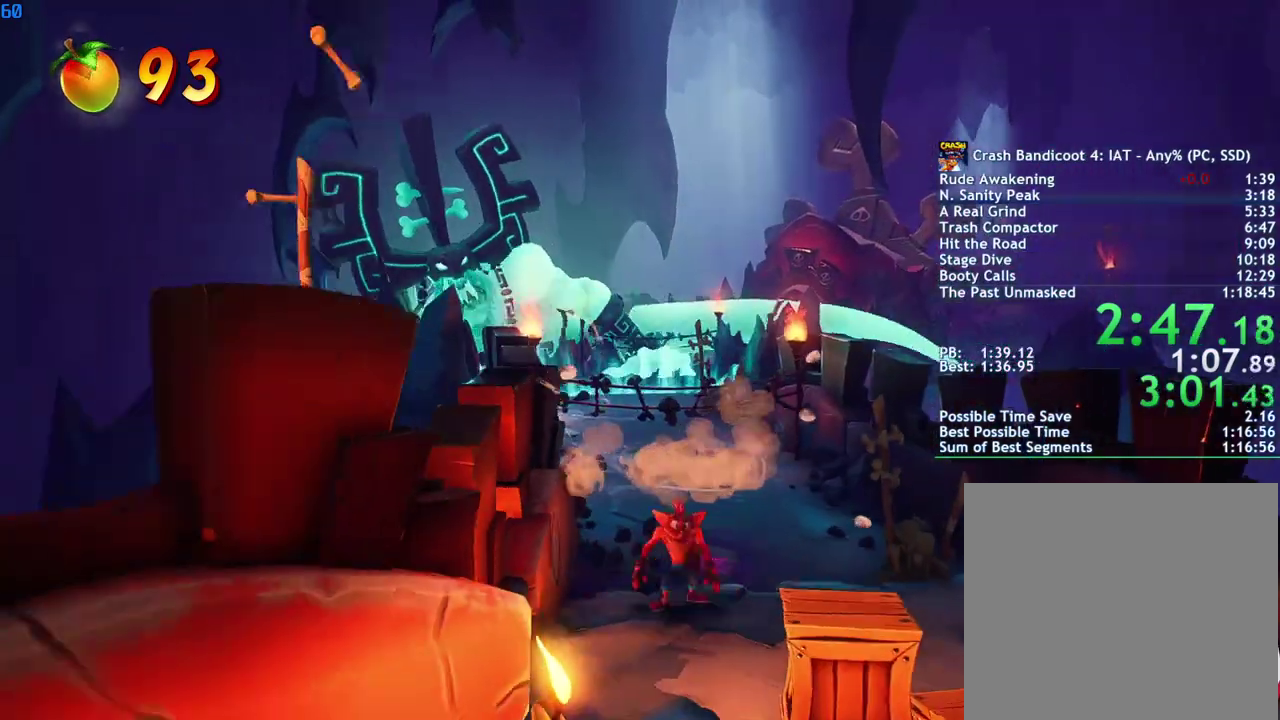
{"buttons": ["SQUARE"], "left_stick": "down", "right_stick": "center", "events": [[33, "CIRCLE", "up"], [133, "SQUARE", "down"], [200, "SQUARE", "up"], [350, "CIRCLE", "down"], [400, "CIRCLE", "up"], [500, "SQUARE", "down"]]}
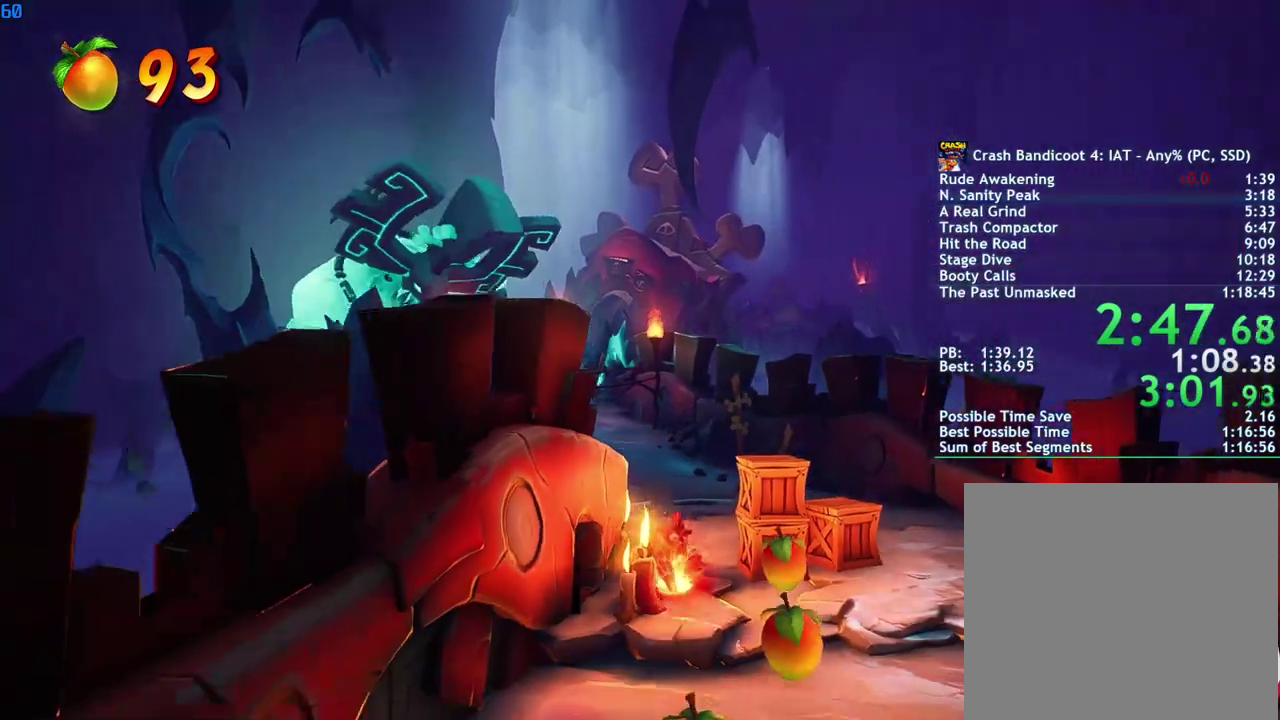
{"buttons": [], "left_stick": "down", "right_stick": "center", "events": [[83, "SQUARE", "up"], [217, "CIRCLE", "down"], [283, "CIRCLE", "up"], [400, "SQUARE", "down"], [467, "SQUARE", "up"]]}
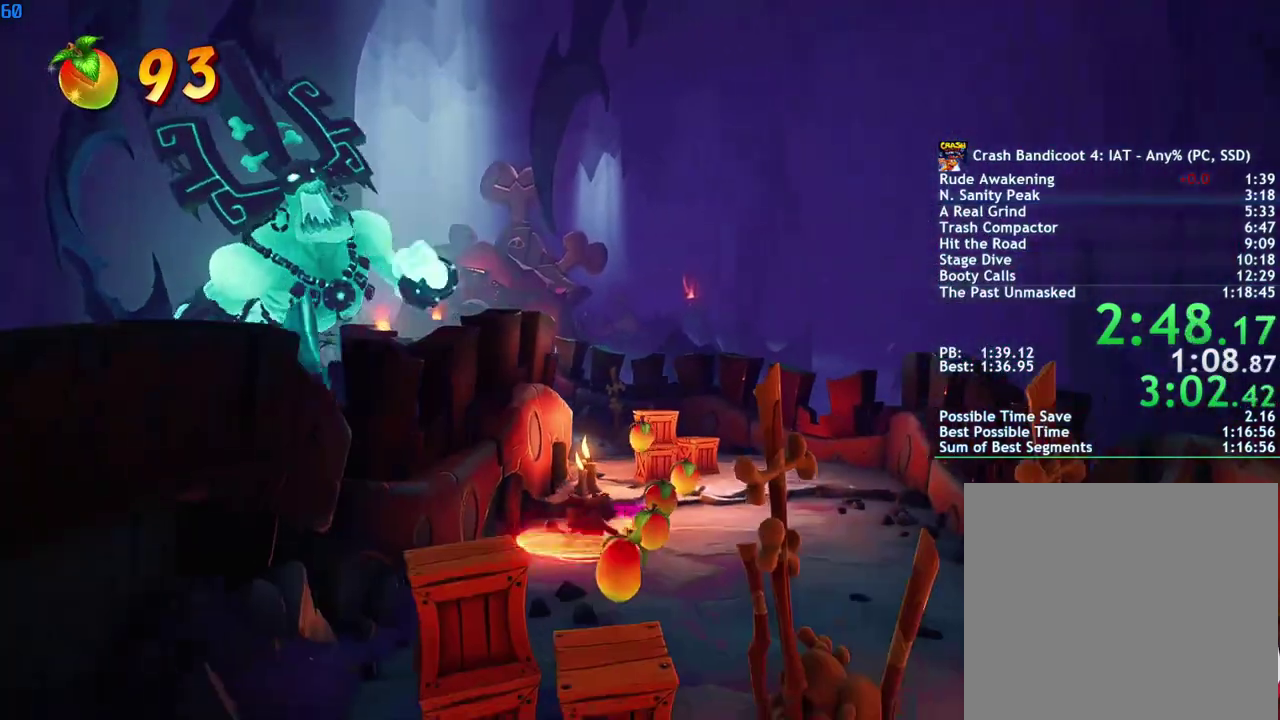
{"buttons": ["CIRCLE"], "left_stick": "down", "right_stick": "center", "events": [[117, "CIRCLE", "down"], [183, "CIRCLE", "up"], [283, "SQUARE", "down"], [350, "SQUARE", "up"], [500, "CIRCLE", "down"]]}
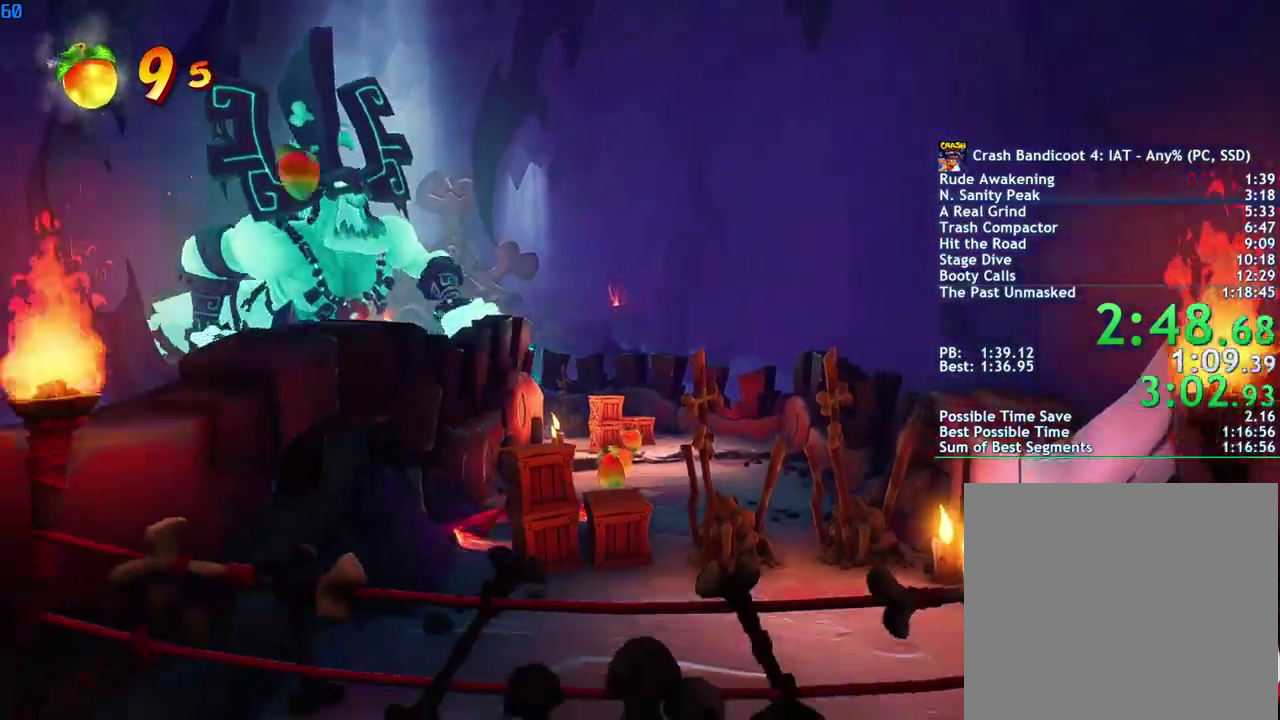
{"buttons": [], "left_stick": "down", "right_stick": "center", "events": [[67, "CIRCLE", "up"], [167, "SQUARE", "down"], [250, "SQUARE", "up"], [383, "CIRCLE", "down"], [450, "CIRCLE", "up"]]}
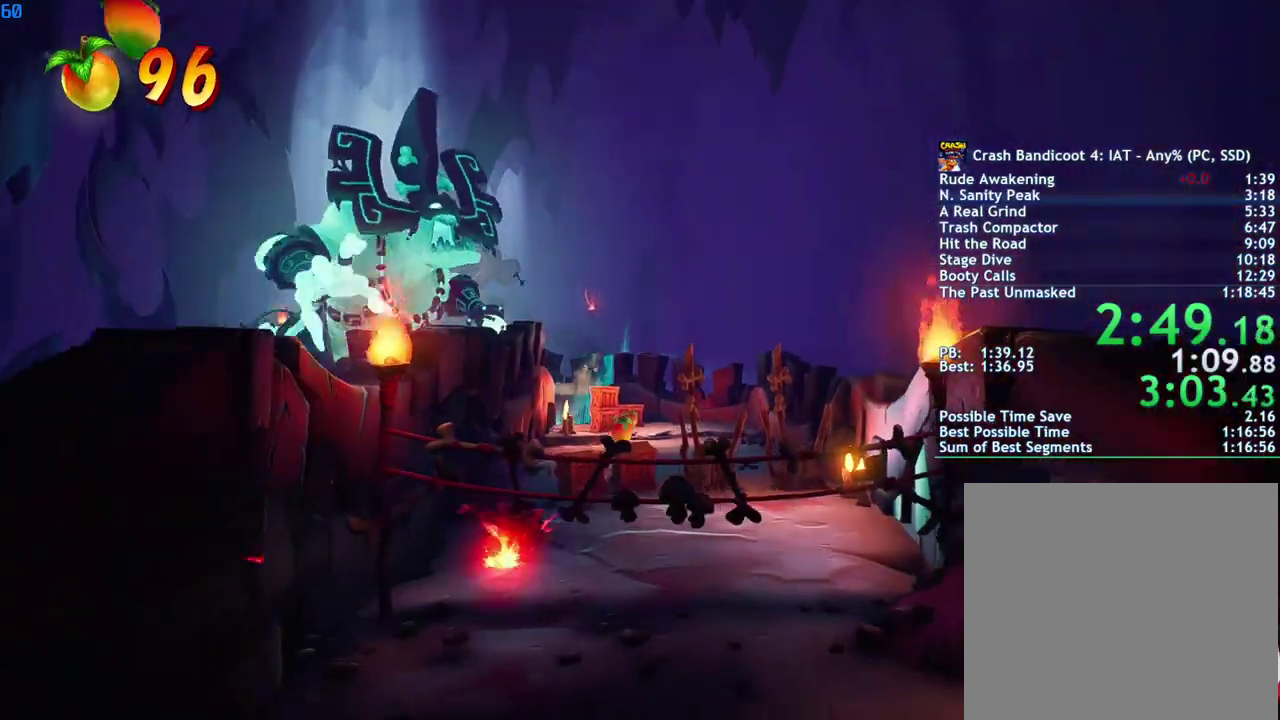
{"buttons": [], "left_stick": "down", "right_stick": "center", "events": [[50, "SQUARE", "down"], [117, "SQUARE", "up"], [250, "CIRCLE", "down"], [300, "CIRCLE", "up"], [433, "SQUARE", "down"], [500, "SQUARE", "up"]]}
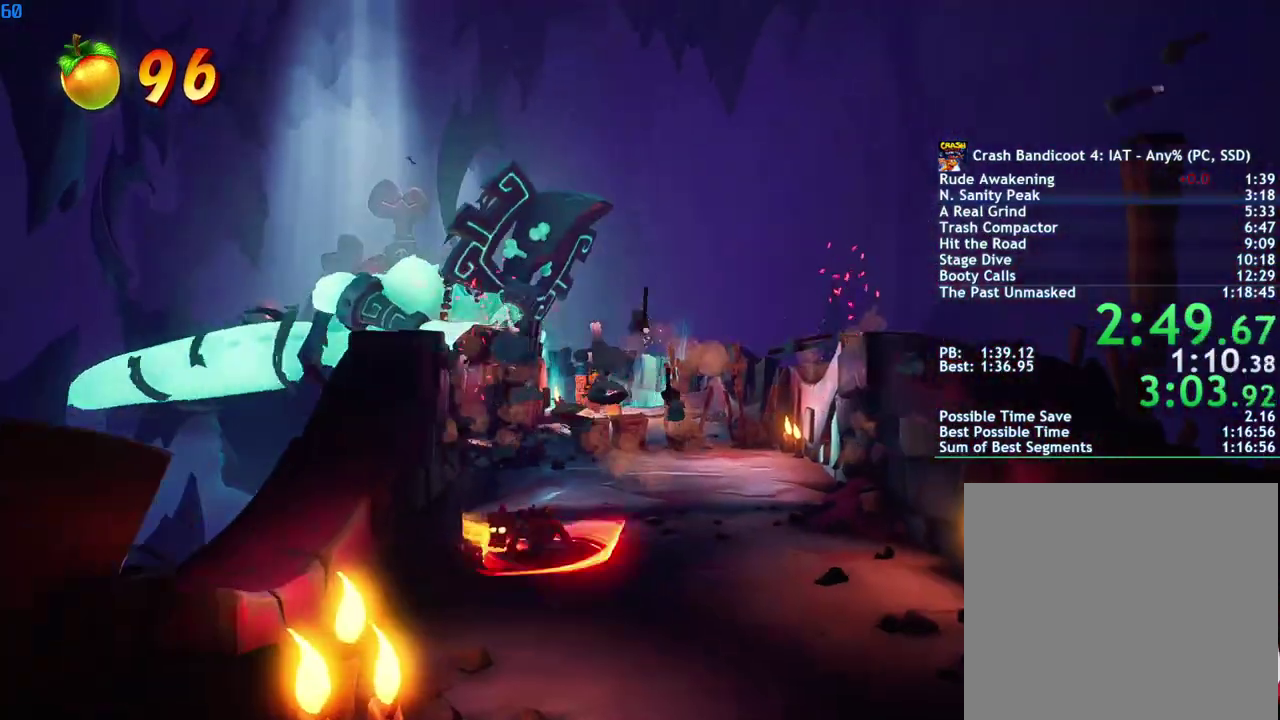
{"buttons": [], "left_stick": "down", "right_stick": "center", "events": [[133, "CIRCLE", "down"], [200, "CIRCLE", "up"], [317, "SQUARE", "down"], [383, "SQUARE", "up"]]}
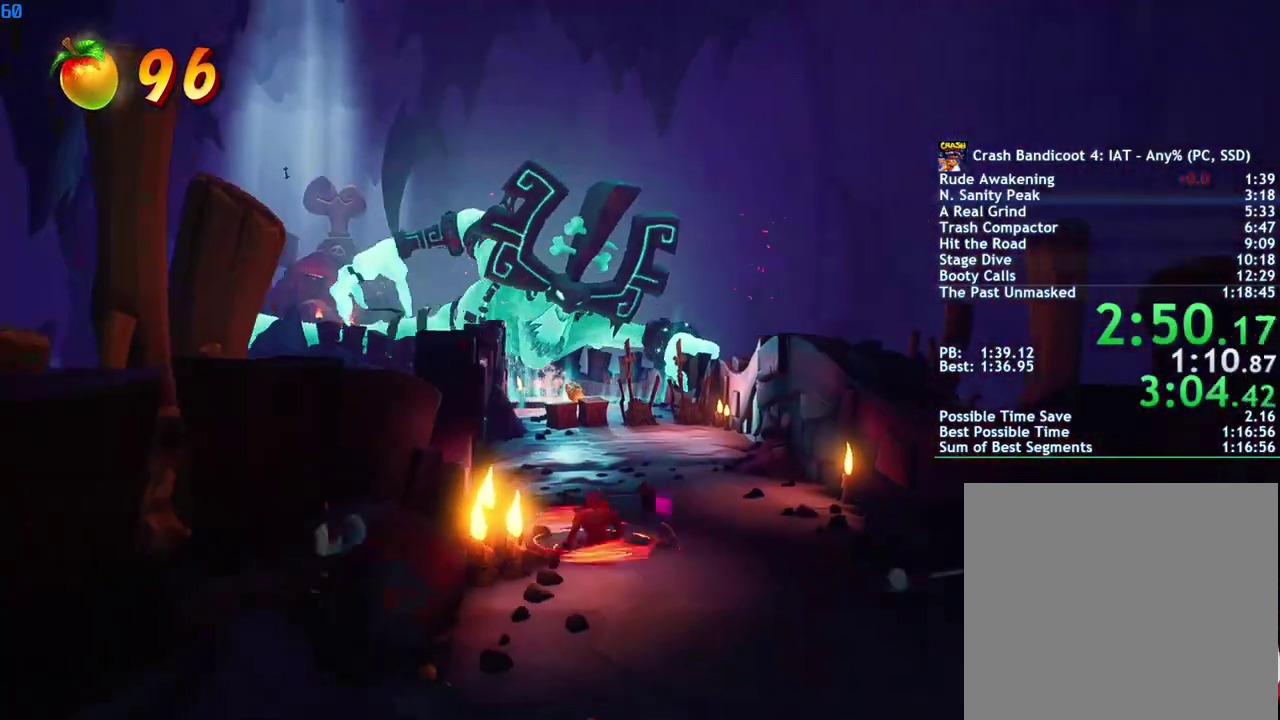
{"buttons": [], "left_stick": "down", "right_stick": "center", "events": [[33, "CIRCLE", "down"], [83, "CIRCLE", "up"], [200, "SQUARE", "down"], [283, "SQUARE", "up"], [417, "CIRCLE", "down"], [483, "CIRCLE", "up"]]}
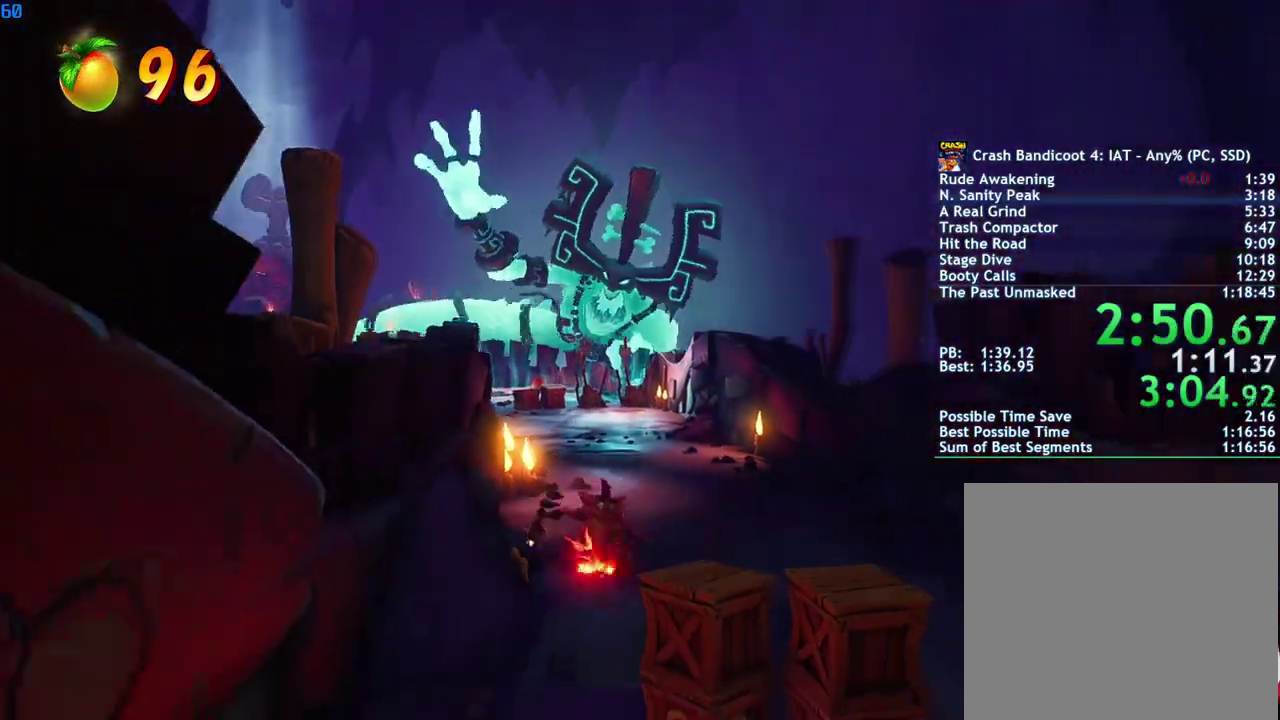
{"buttons": [], "left_stick": "down", "right_stick": "center", "events": [[100, "SQUARE", "down"], [167, "SQUARE", "up"]]}